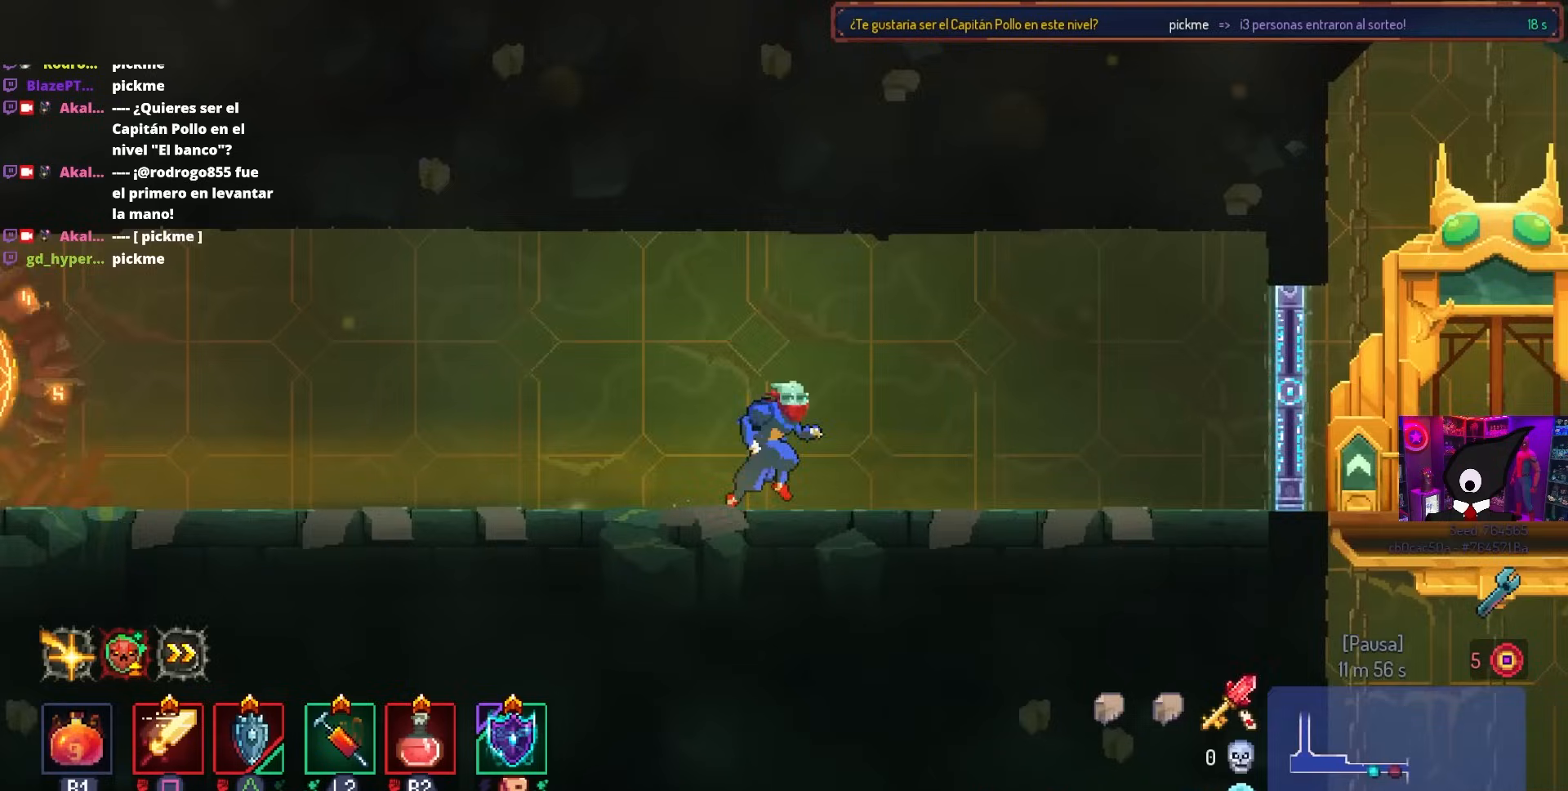
Gameplay with a controller (PlayStation layout); each line is a JSON object with the inputs held at the frame after it. "events" lists button and stick changes between this image and that frame as [ms after this image, input, new state], when the widget could be followed in between.
{"buttons": ["DPAD_RIGHT"], "left_stick": "center", "right_stick": "center", "events": []}
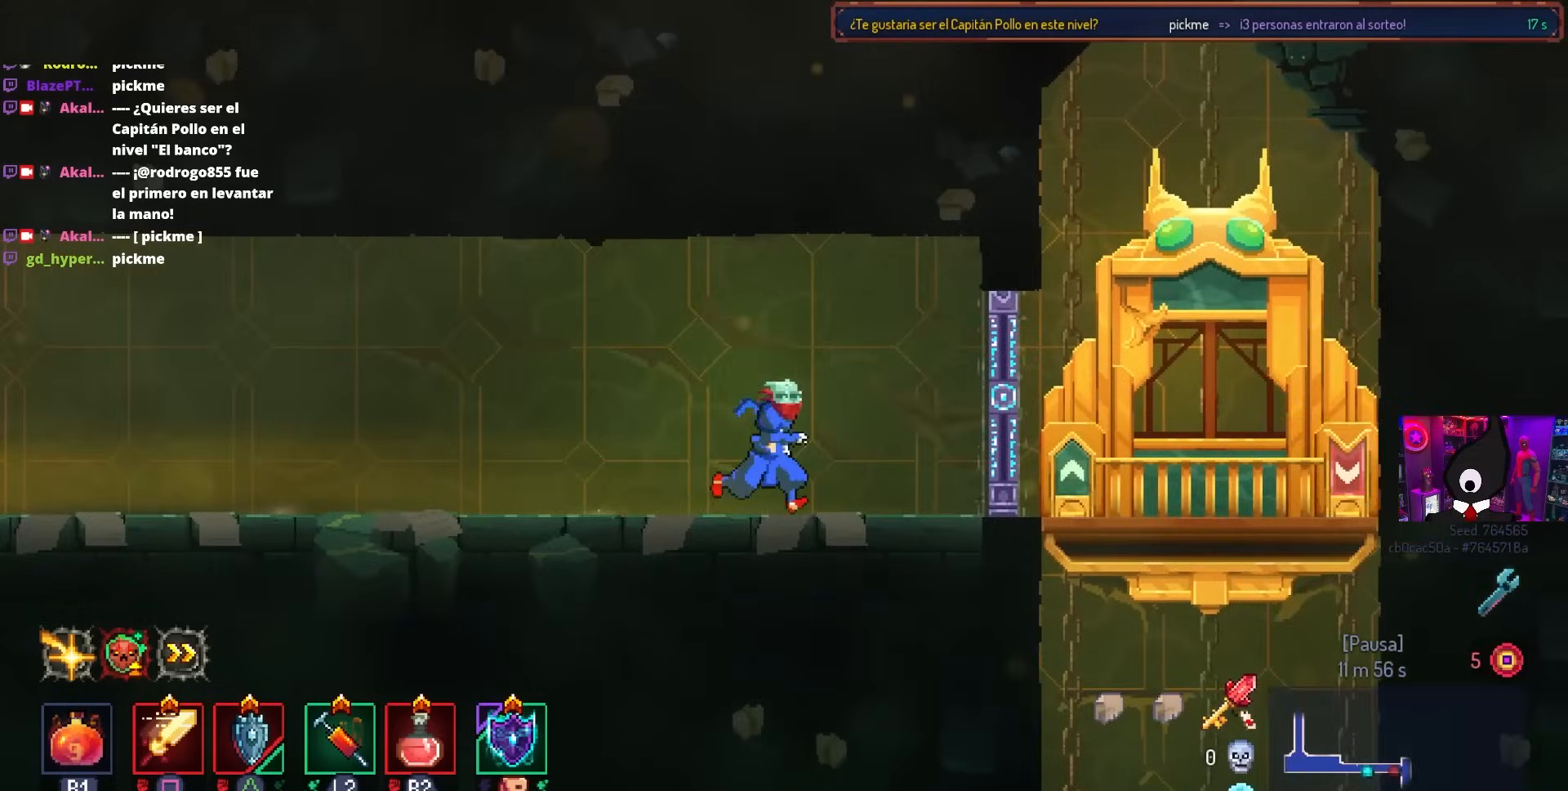
{"buttons": ["L1", "DPAD_RIGHT"], "left_stick": "center", "right_stick": "center", "events": [[450, "L1", "down"]]}
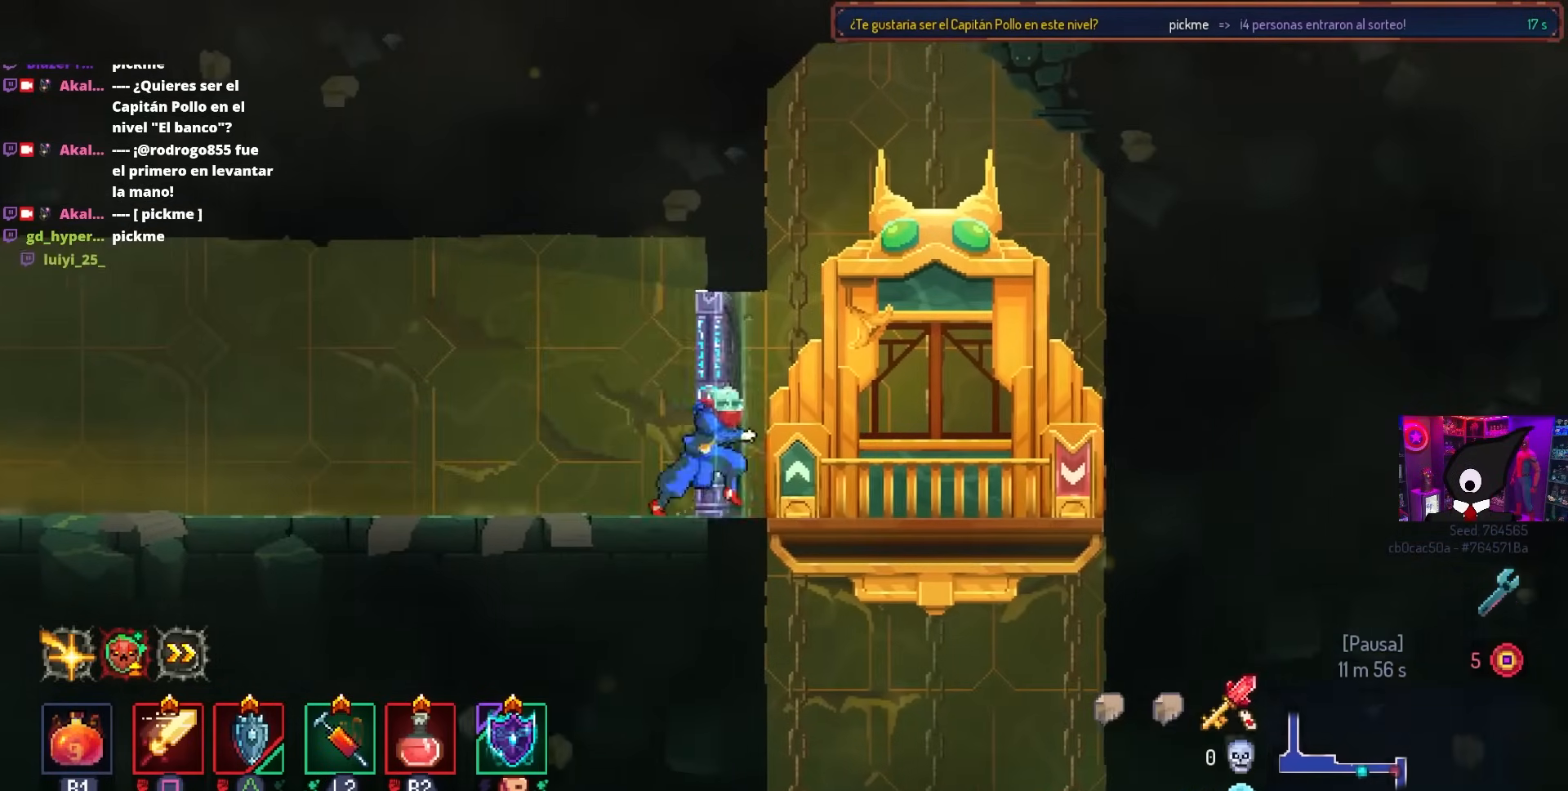
{"buttons": [], "left_stick": "center", "right_stick": "center", "events": [[117, "L1", "up"], [417, "DPAD_RIGHT", "up"]]}
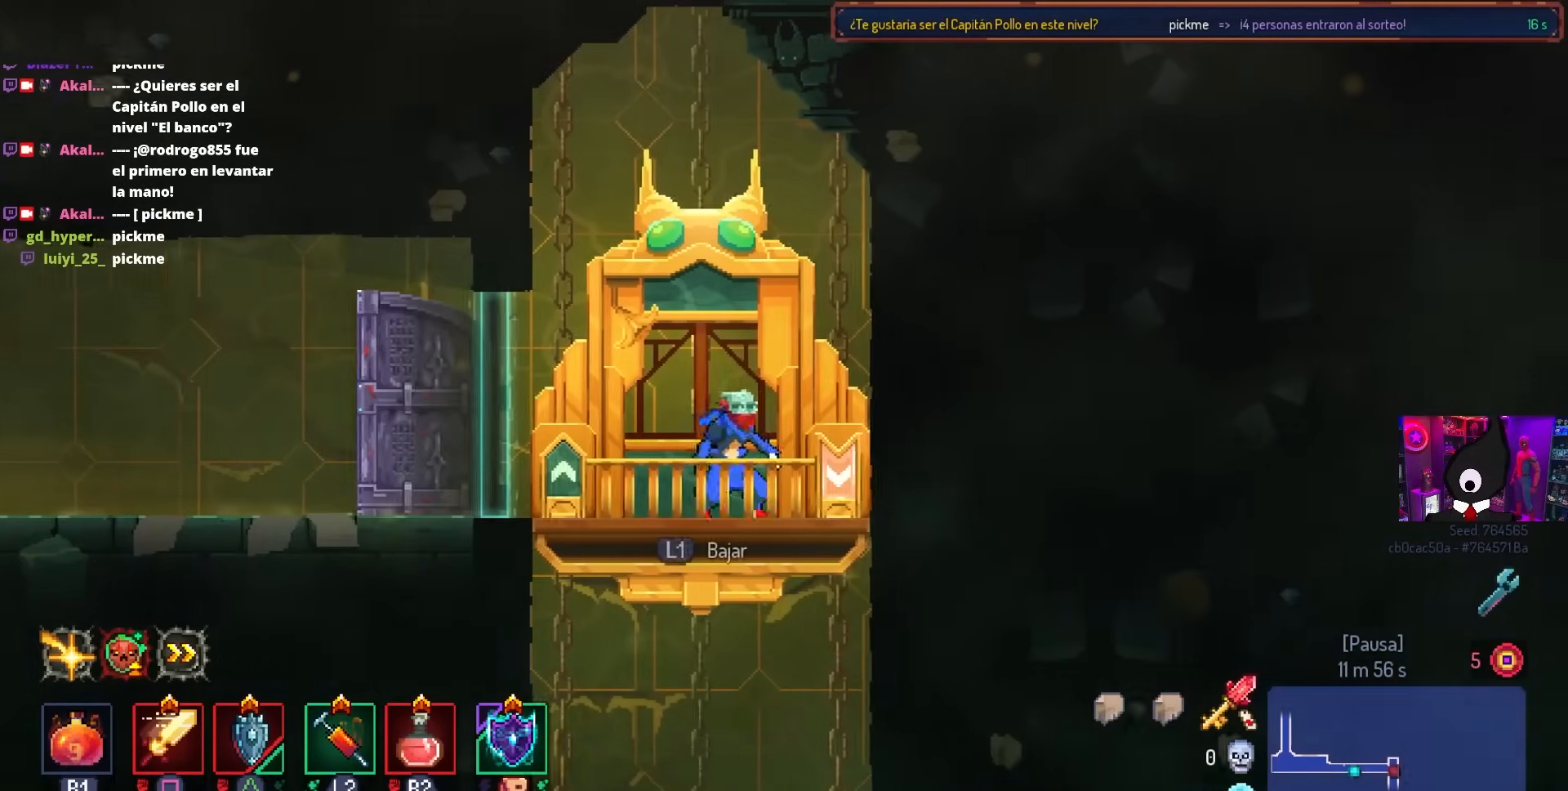
{"buttons": [], "left_stick": "center", "right_stick": "center", "events": []}
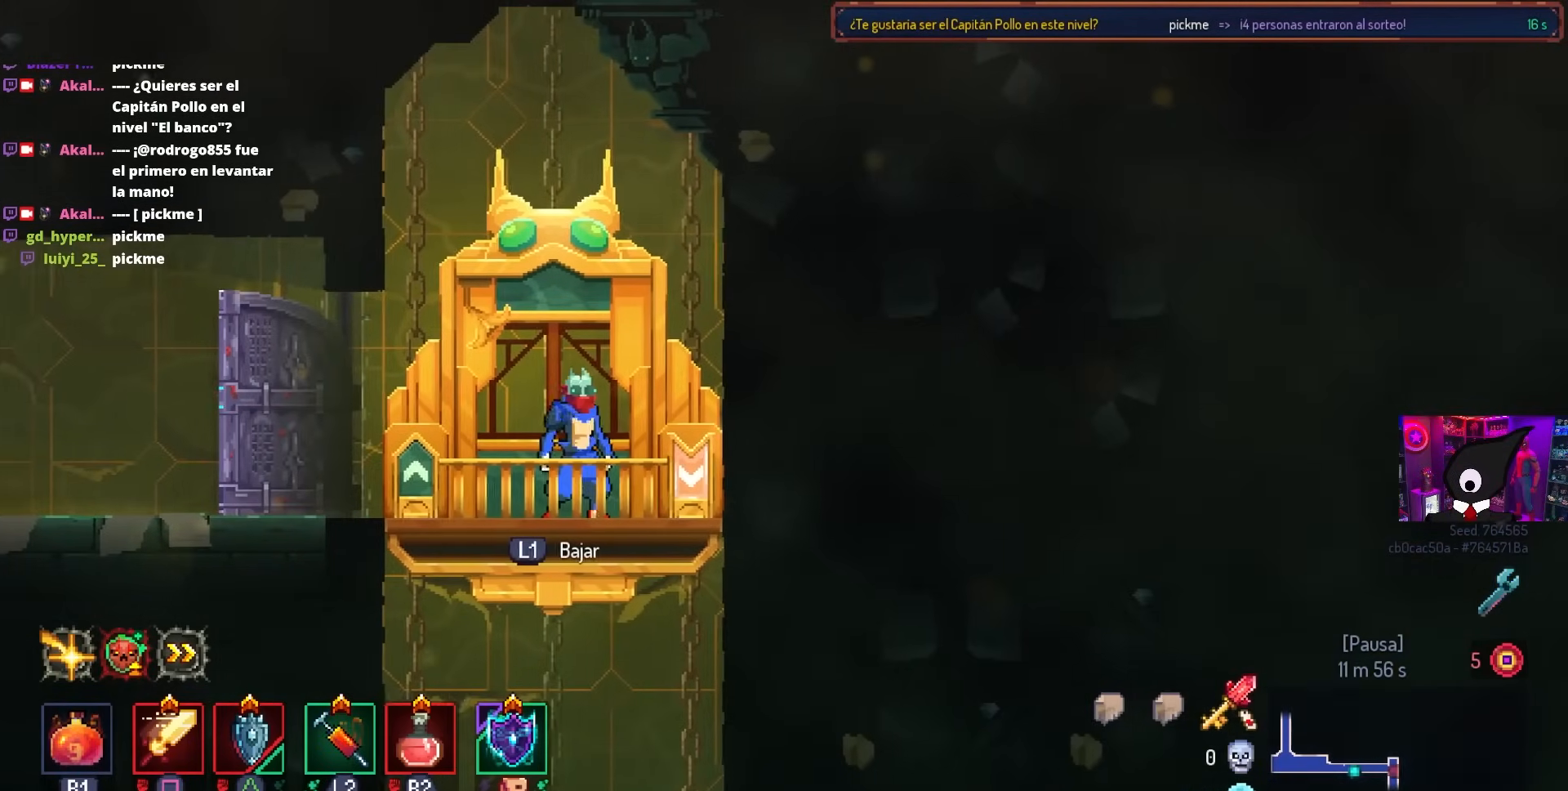
{"buttons": [], "left_stick": "center", "right_stick": "center", "events": []}
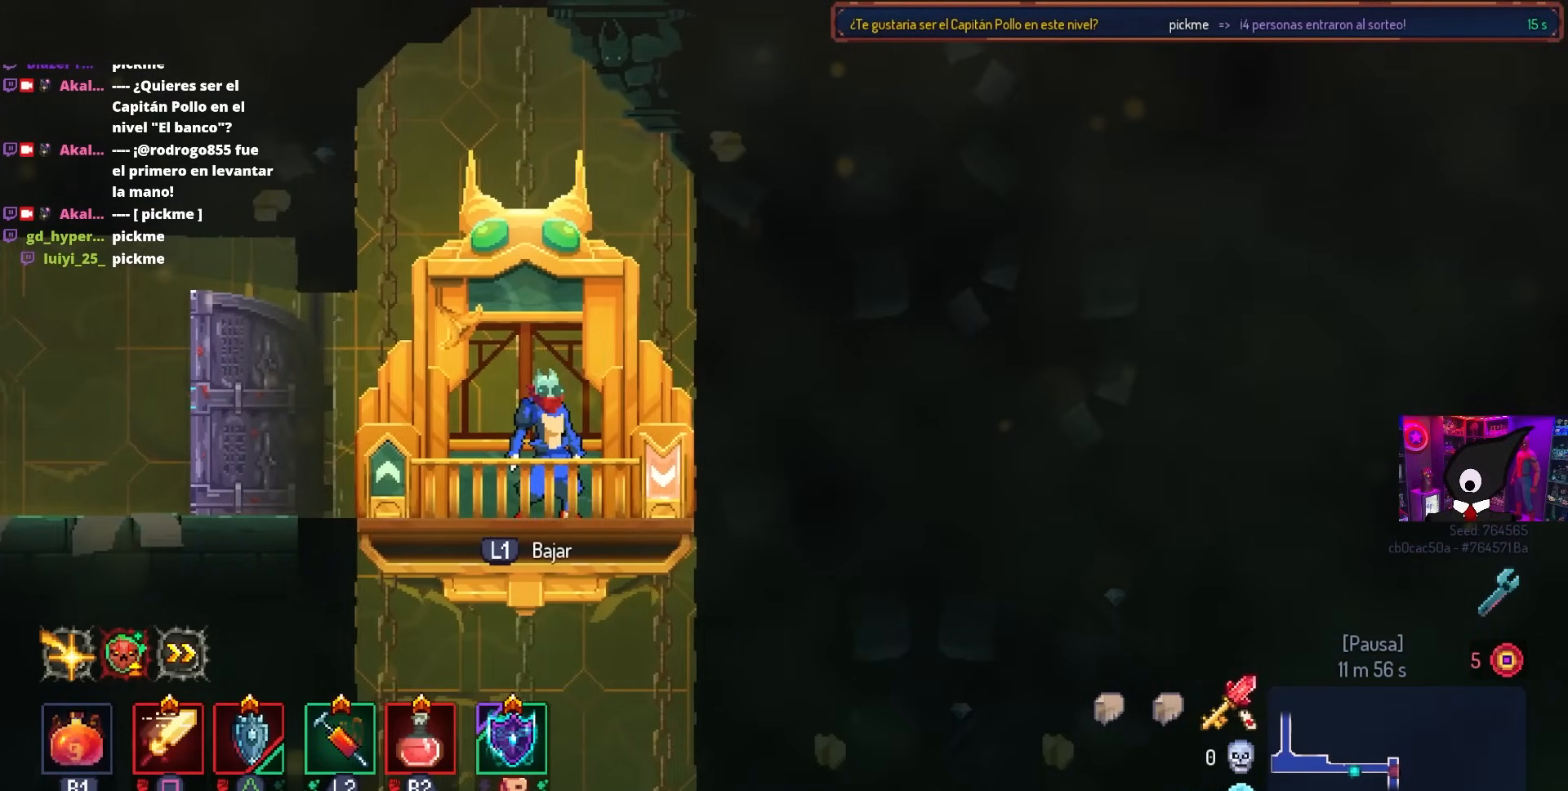
{"buttons": [], "left_stick": "center", "right_stick": "center", "events": [[100, "DPAD_RIGHT", "down"], [250, "DPAD_RIGHT", "up"]]}
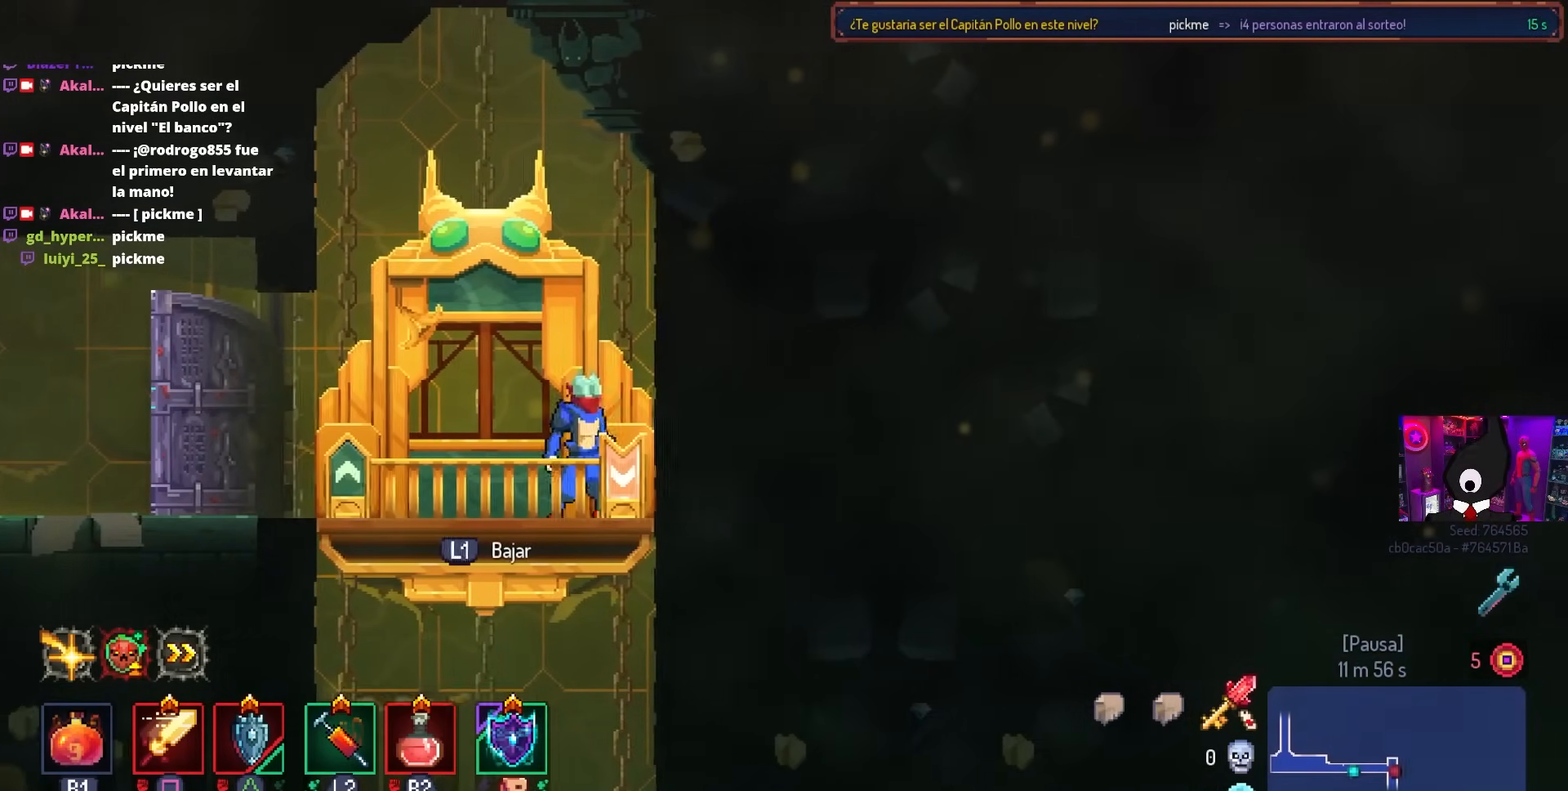
{"buttons": [], "left_stick": "center", "right_stick": "center", "events": [[17, "L1", "down"], [50, "DPAD_RIGHT", "down"], [133, "L1", "up"], [183, "DPAD_RIGHT", "up"]]}
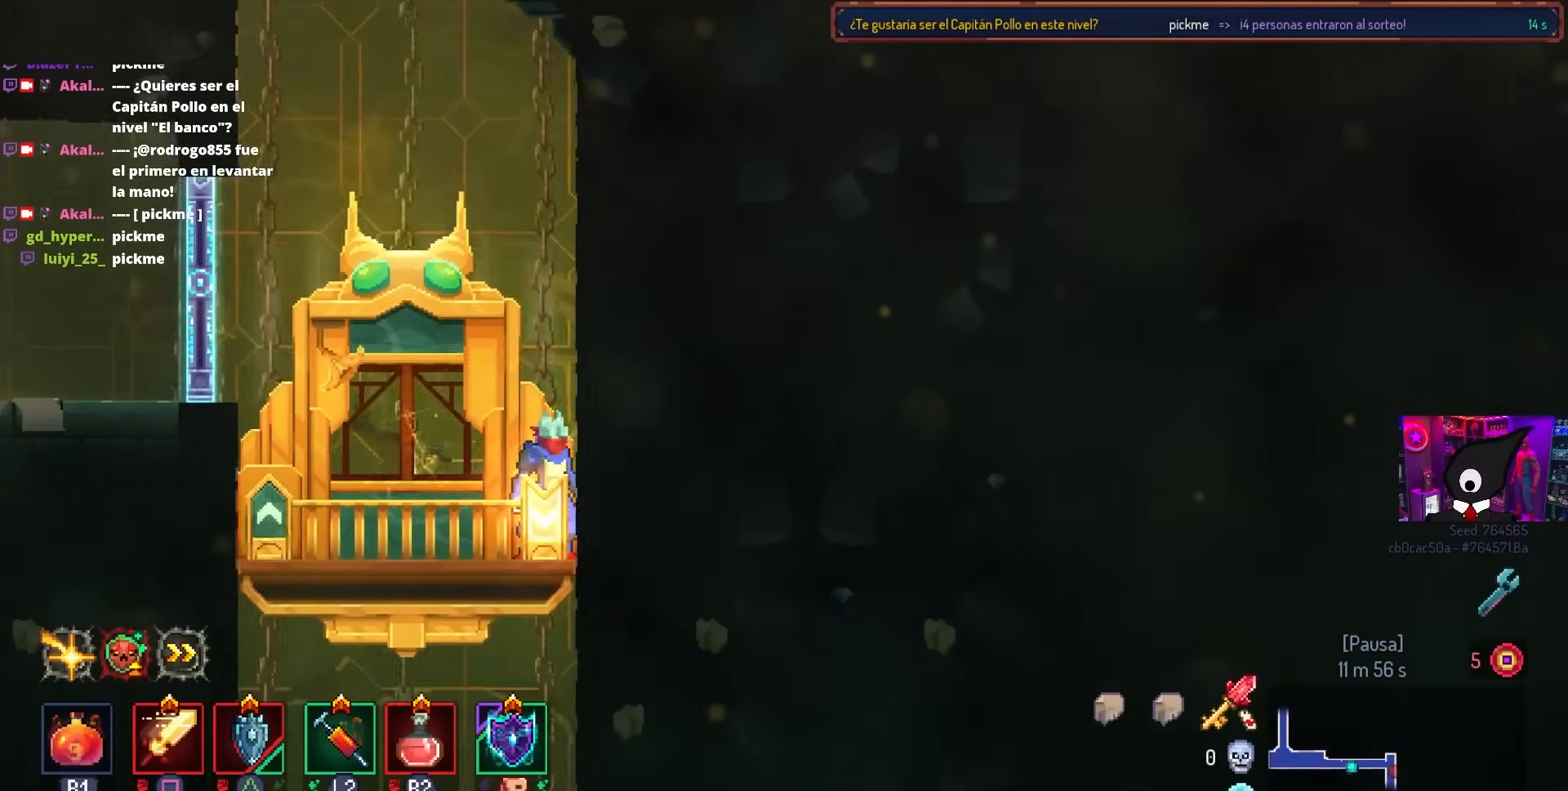
{"buttons": [], "left_stick": "center", "right_stick": "center", "events": []}
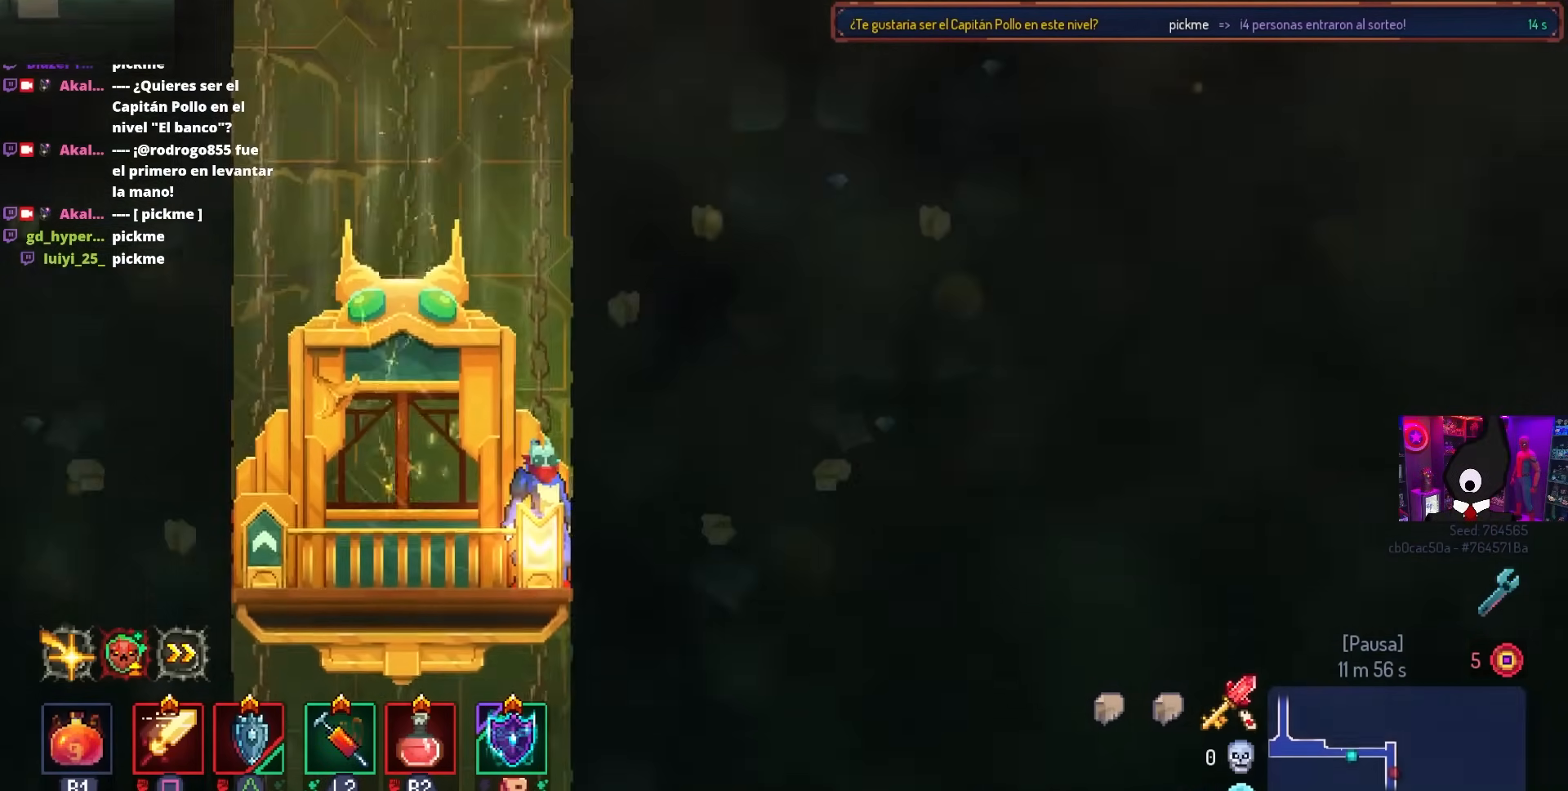
{"buttons": [], "left_stick": "center", "right_stick": "center", "events": []}
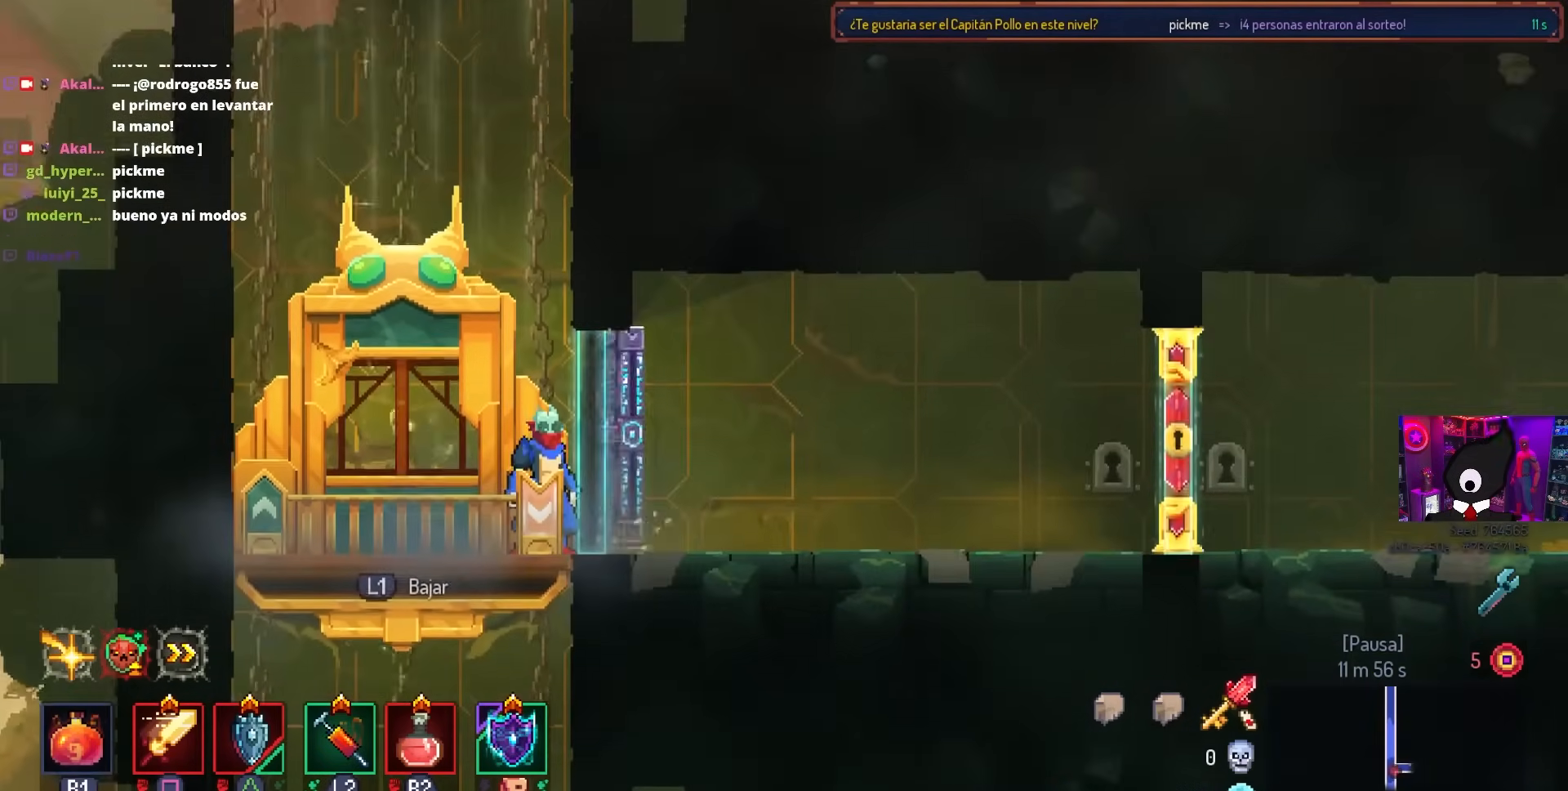
{"buttons": [], "left_stick": "center", "right_stick": "center", "events": []}
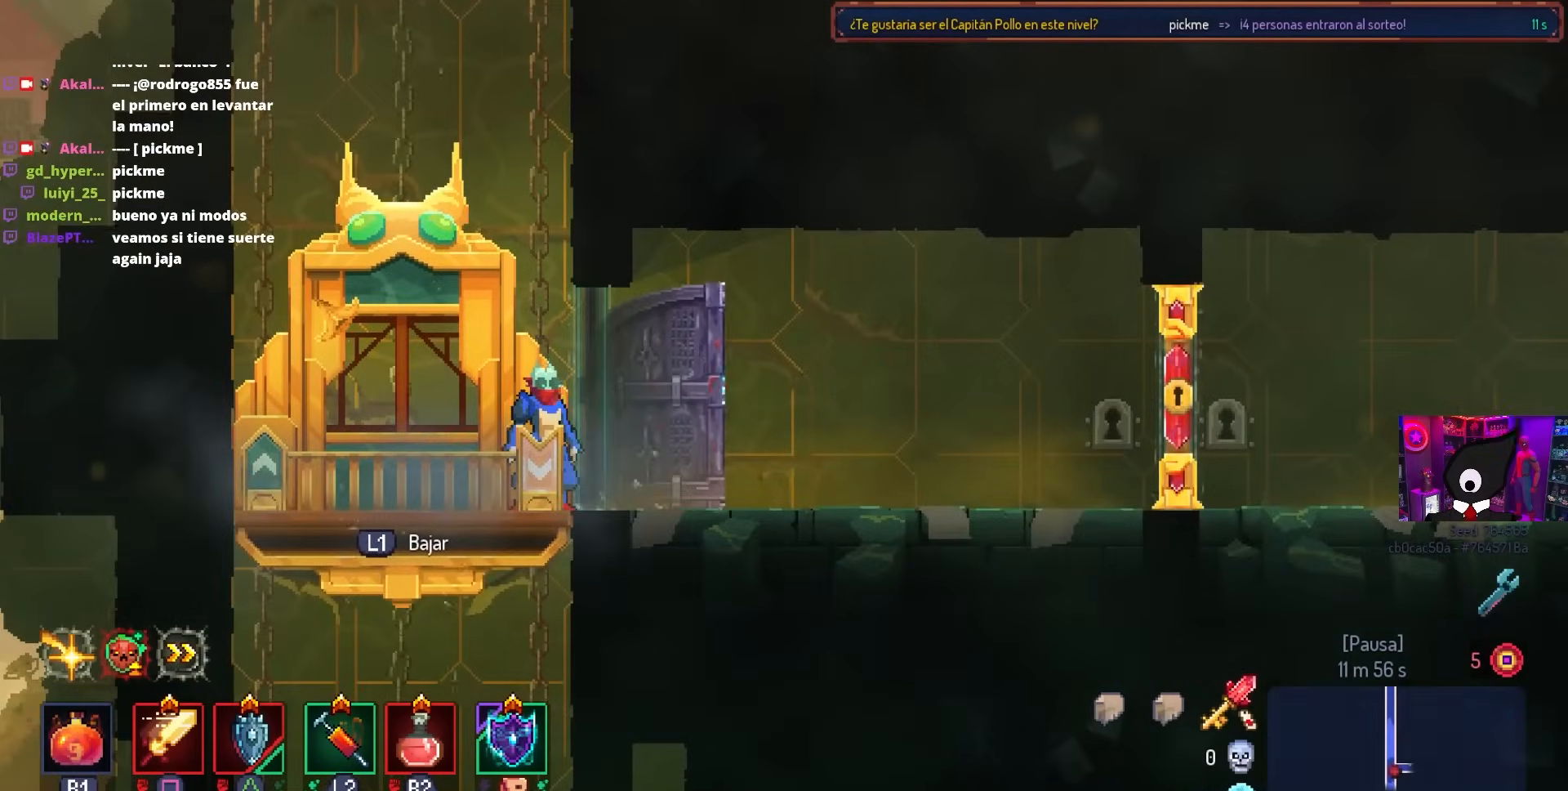
{"buttons": ["DPAD_RIGHT"], "left_stick": "center", "right_stick": "center", "events": [[350, "DPAD_RIGHT", "down"]]}
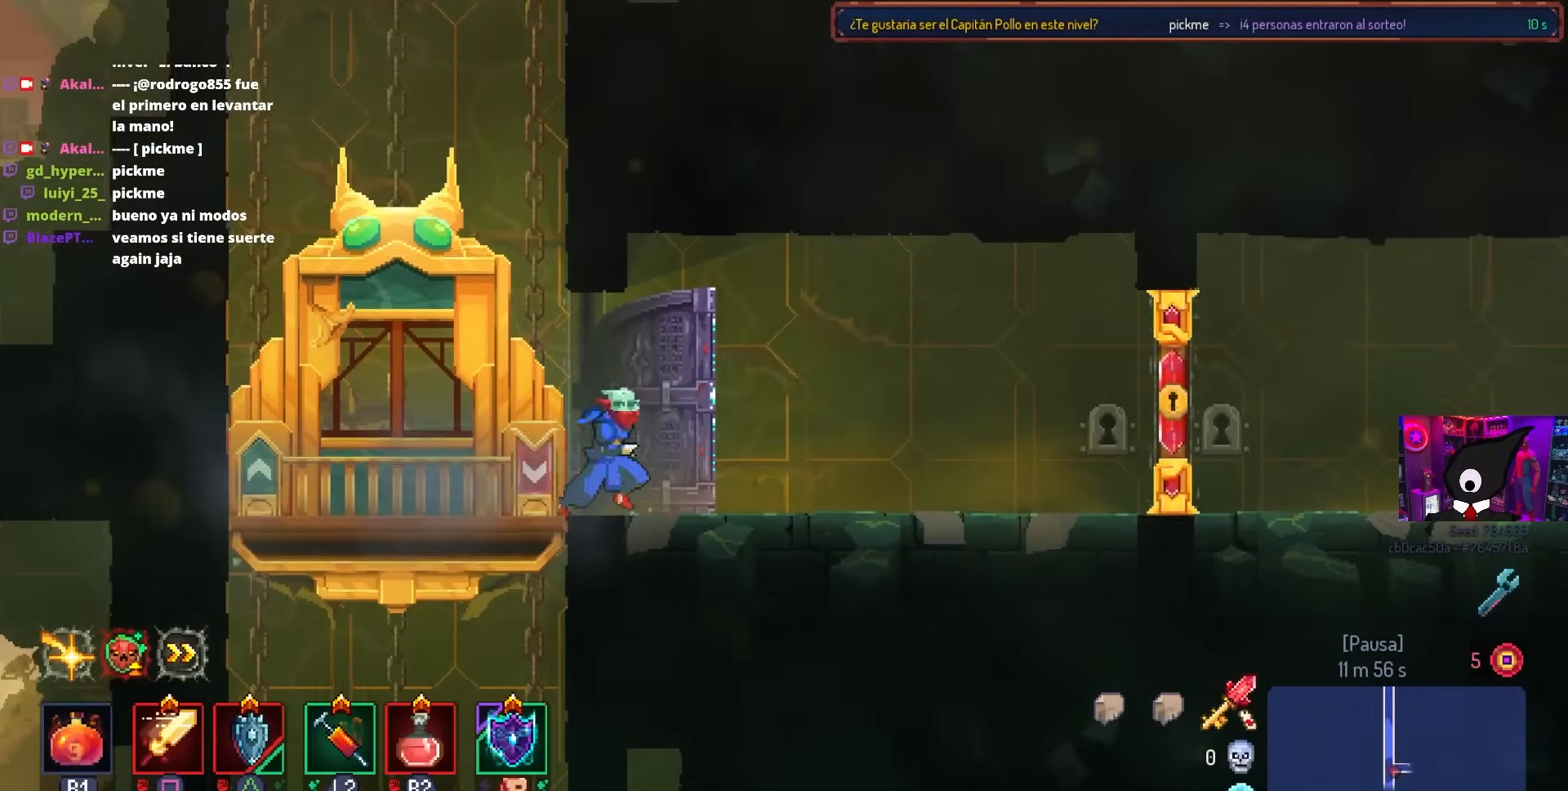
{"buttons": ["DPAD_RIGHT"], "left_stick": "center", "right_stick": "center", "events": [[50, "CIRCLE", "down"], [183, "CIRCLE", "up"]]}
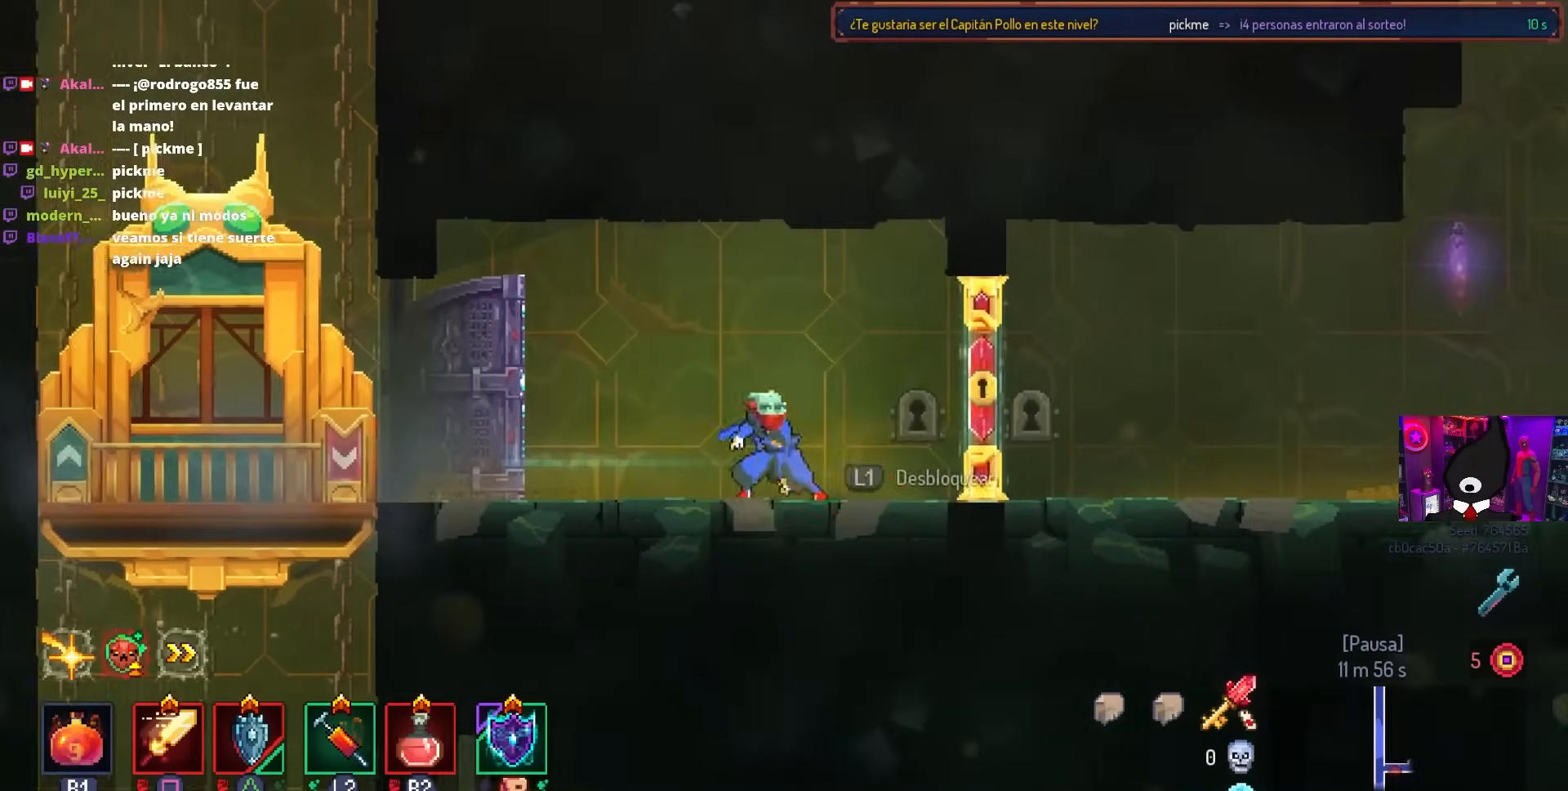
{"buttons": [], "left_stick": "center", "right_stick": "center", "events": [[167, "L1", "down"], [350, "DPAD_RIGHT", "up"], [350, "L1", "up"]]}
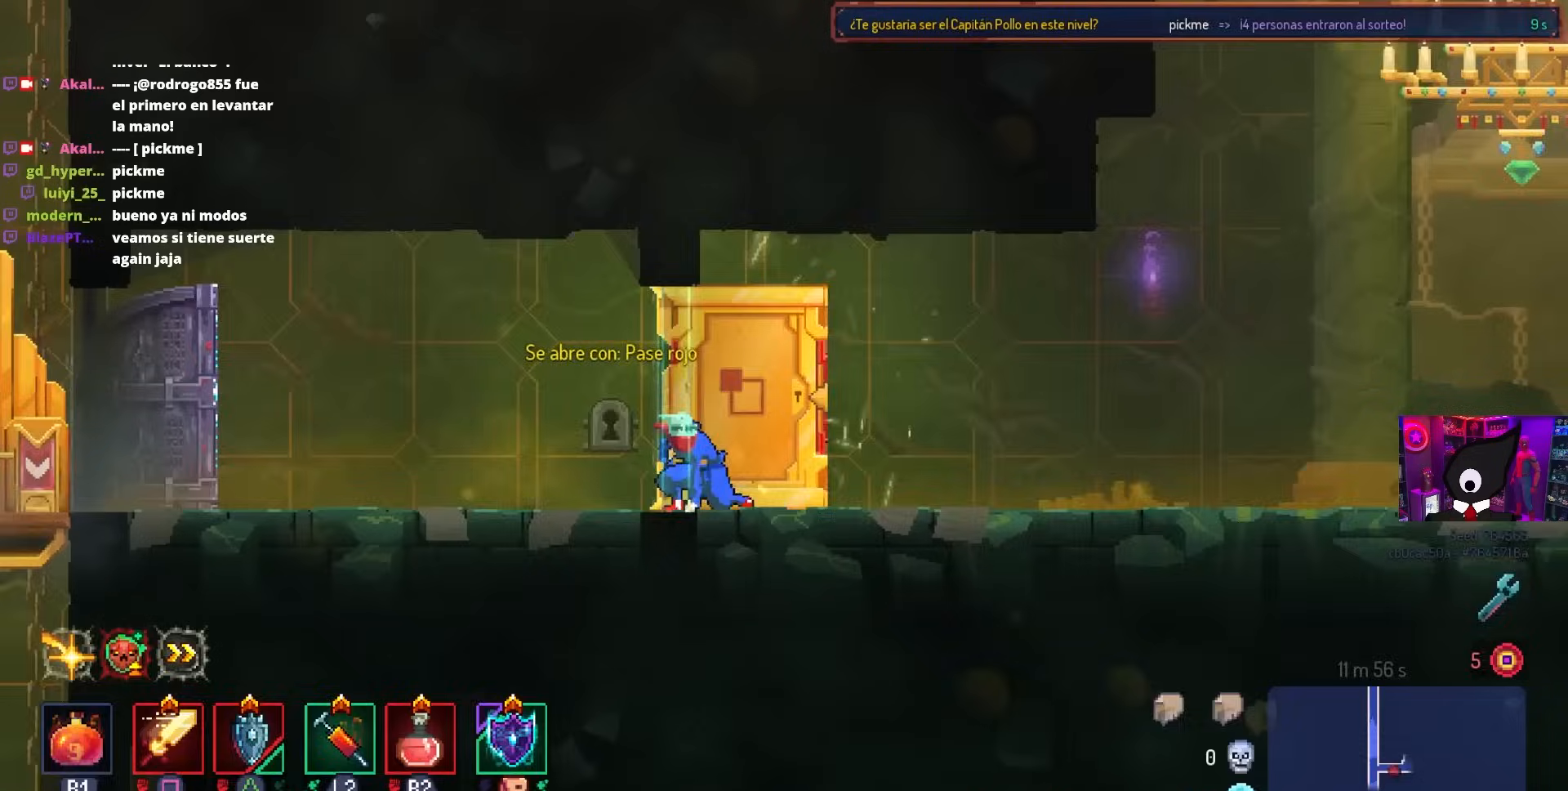
{"buttons": [], "left_stick": "center", "right_stick": "center", "events": [[50, "L3", "down"], [133, "left_stick", "up-right"], [233, "L3", "up"], [283, "left_stick", "center"]]}
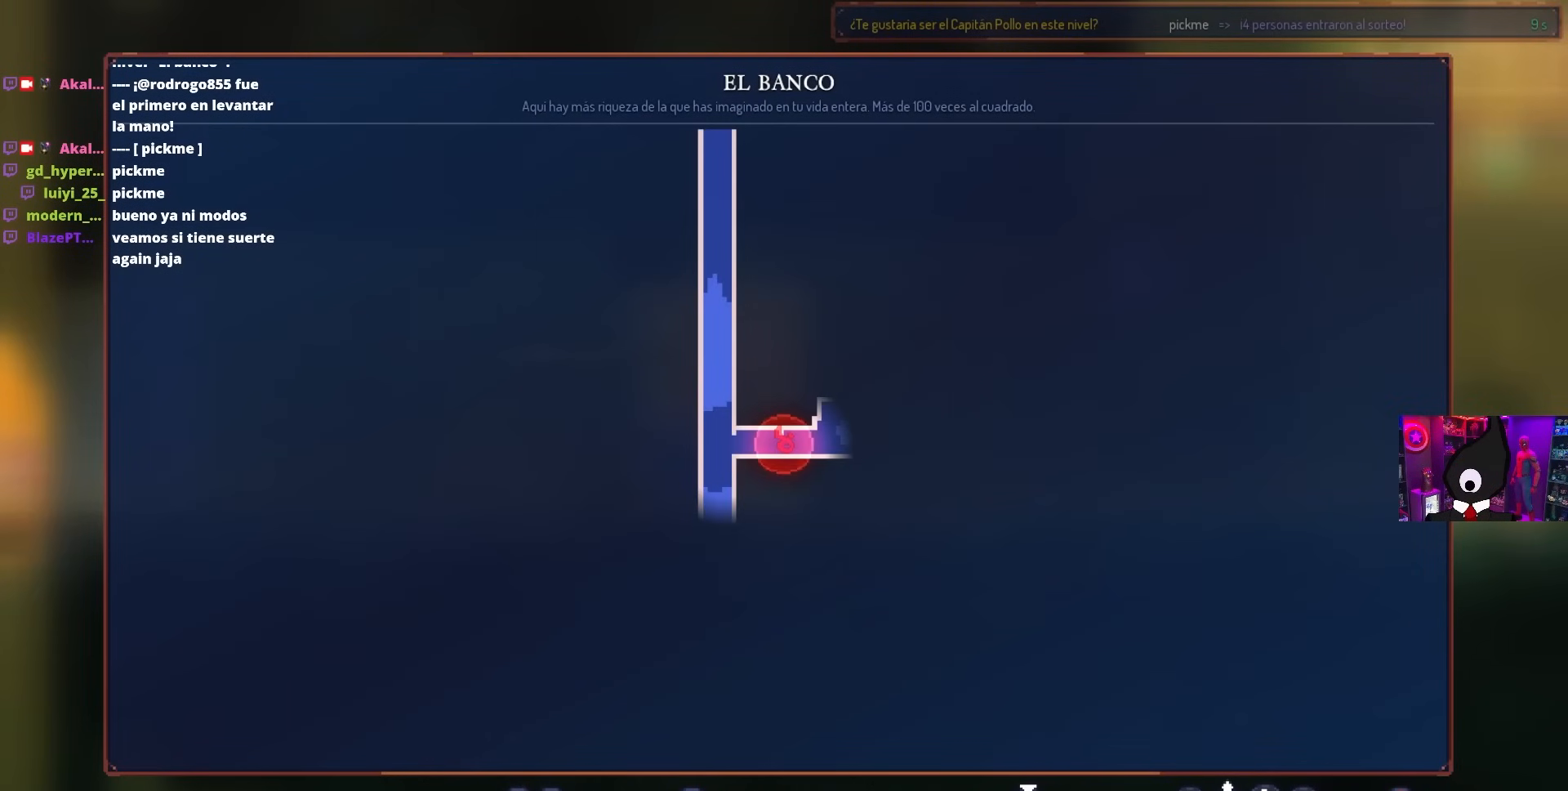
{"buttons": ["DPAD_RIGHT"], "left_stick": "center", "right_stick": "center", "events": [[217, "CIRCLE", "down"], [300, "CIRCLE", "up"], [317, "DPAD_RIGHT", "down"], [400, "CIRCLE", "down"], [483, "CIRCLE", "up"]]}
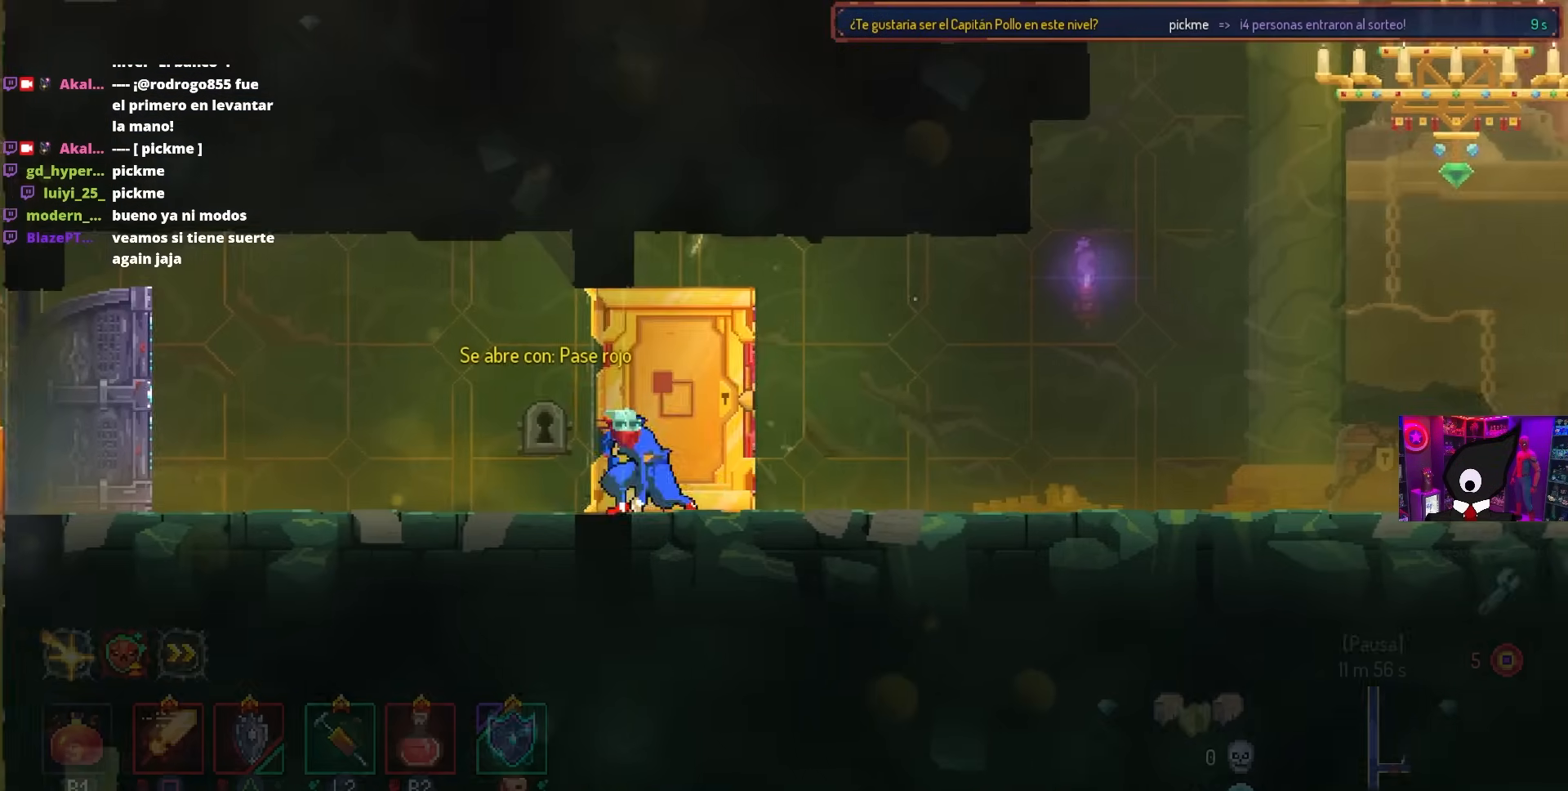
{"buttons": ["CIRCLE", "DPAD_RIGHT"], "left_stick": "center", "right_stick": "center", "events": [[67, "CIRCLE", "down"], [150, "CIRCLE", "up"], [233, "CIRCLE", "down"], [317, "CIRCLE", "up"], [467, "CIRCLE", "down"]]}
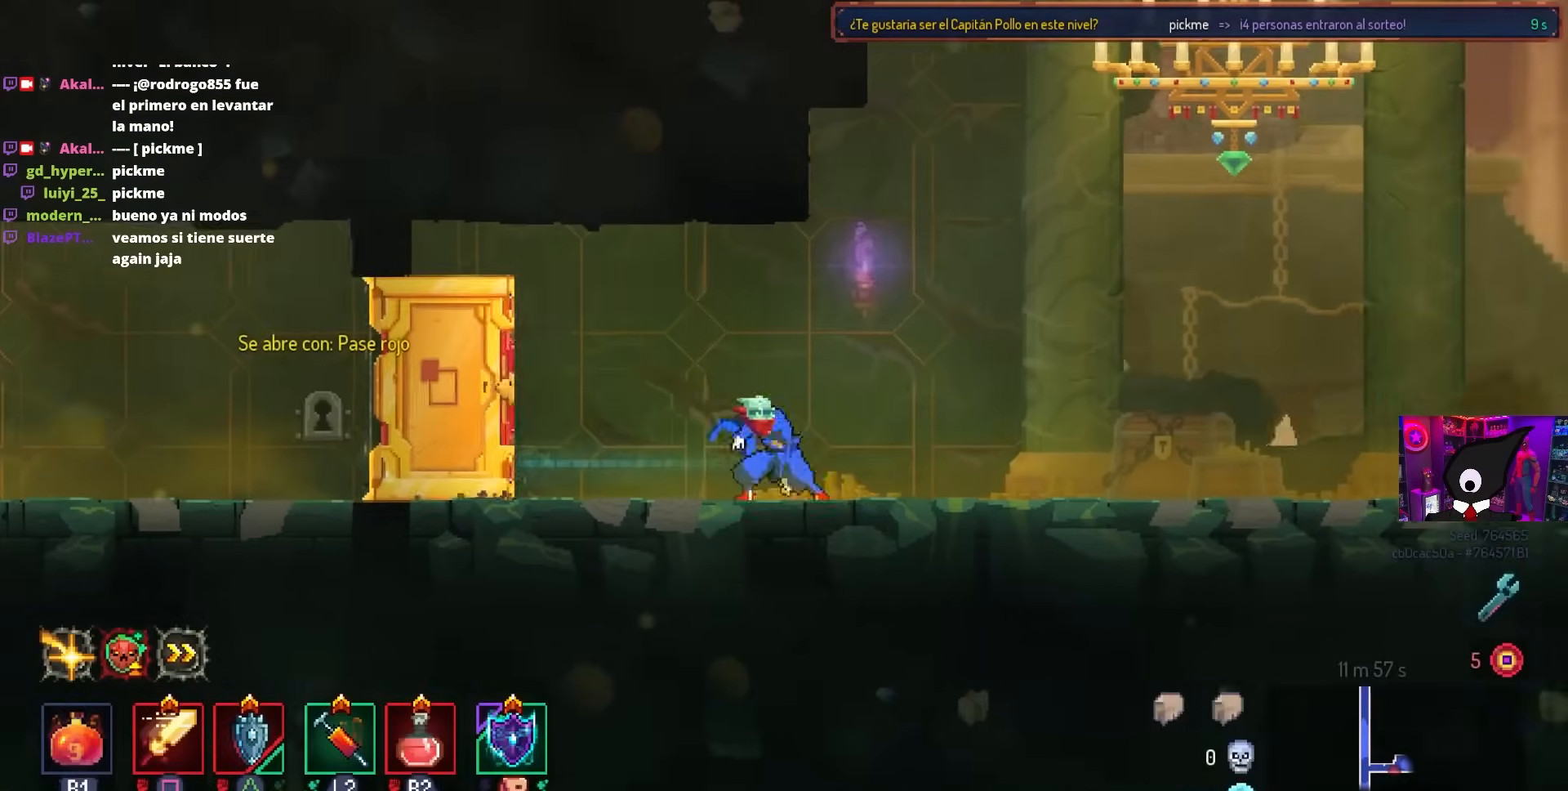
{"buttons": ["CIRCLE", "DPAD_RIGHT"], "left_stick": "center", "right_stick": "center", "events": [[17, "CIRCLE", "up"], [133, "CIRCLE", "down"], [250, "CIRCLE", "up"], [317, "CIRCLE", "down"], [417, "CIRCLE", "up"], [483, "CIRCLE", "down"]]}
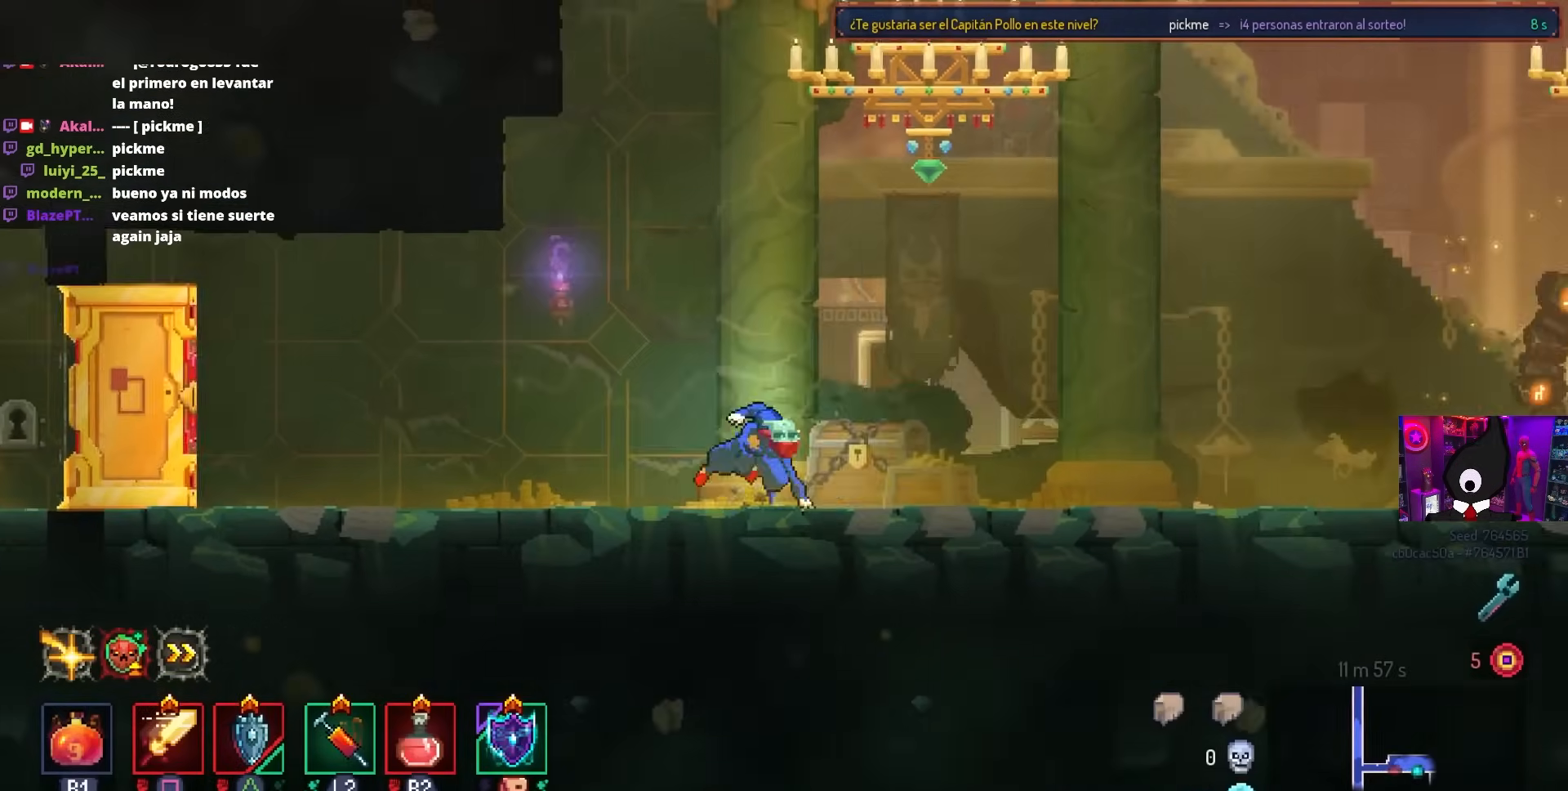
{"buttons": ["DPAD_RIGHT"], "left_stick": "center", "right_stick": "center", "events": [[67, "CIRCLE", "up"], [150, "CIRCLE", "down"], [267, "CIRCLE", "up"]]}
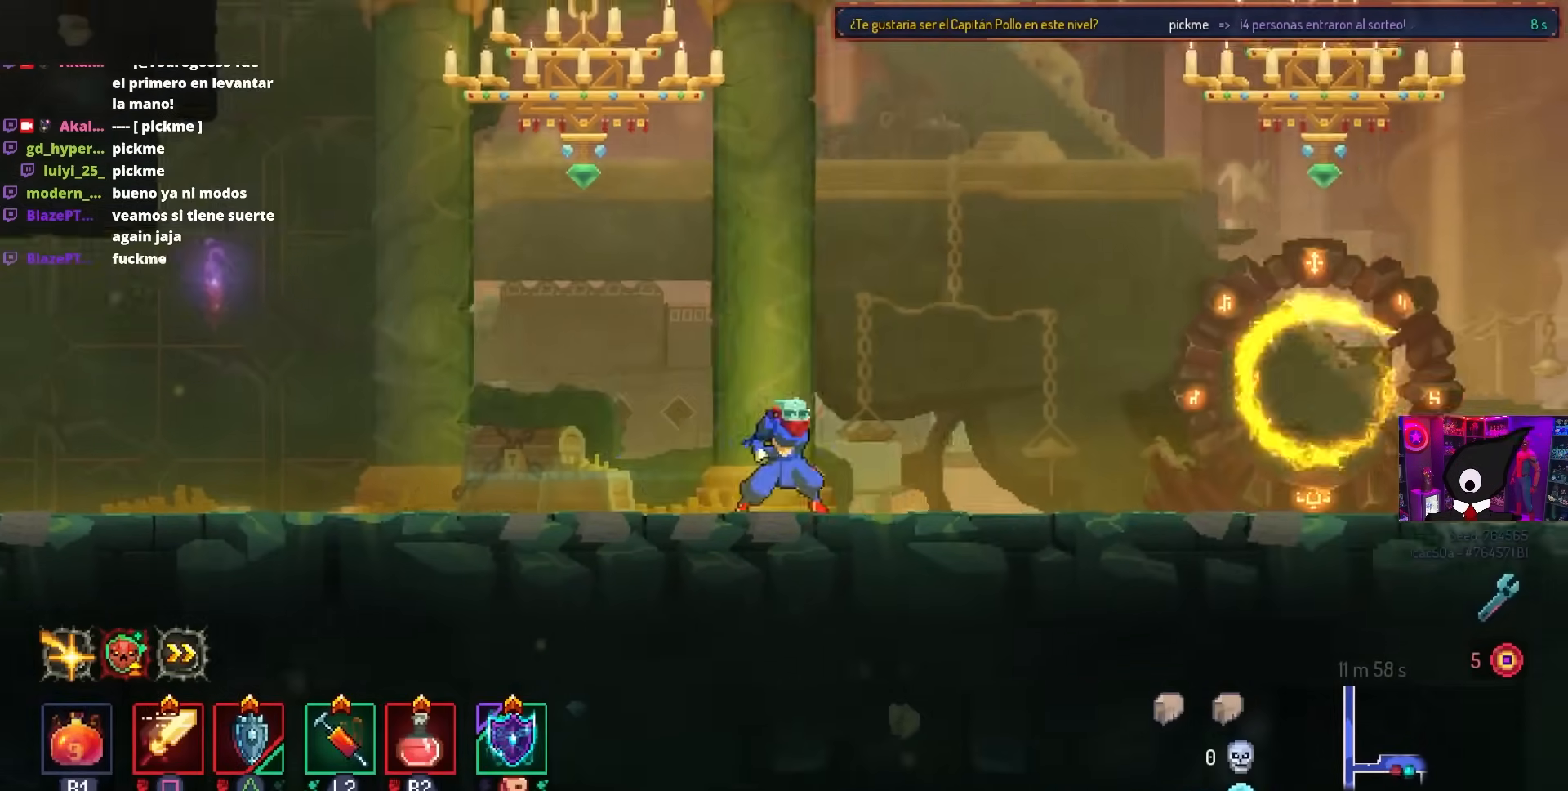
{"buttons": ["DPAD_RIGHT"], "left_stick": "center", "right_stick": "center", "events": []}
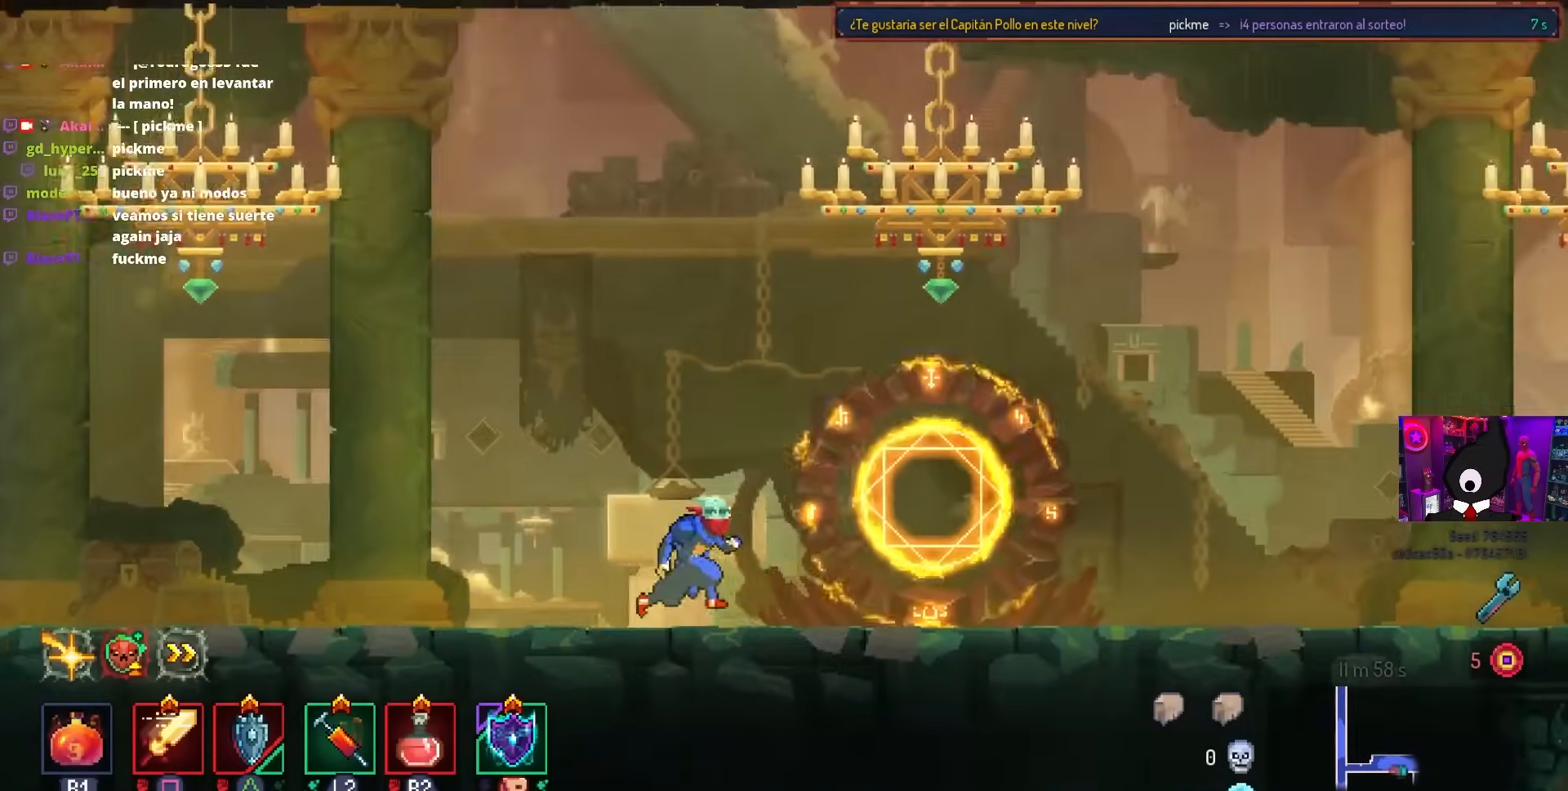
{"buttons": ["DPAD_RIGHT"], "left_stick": "center", "right_stick": "center", "events": []}
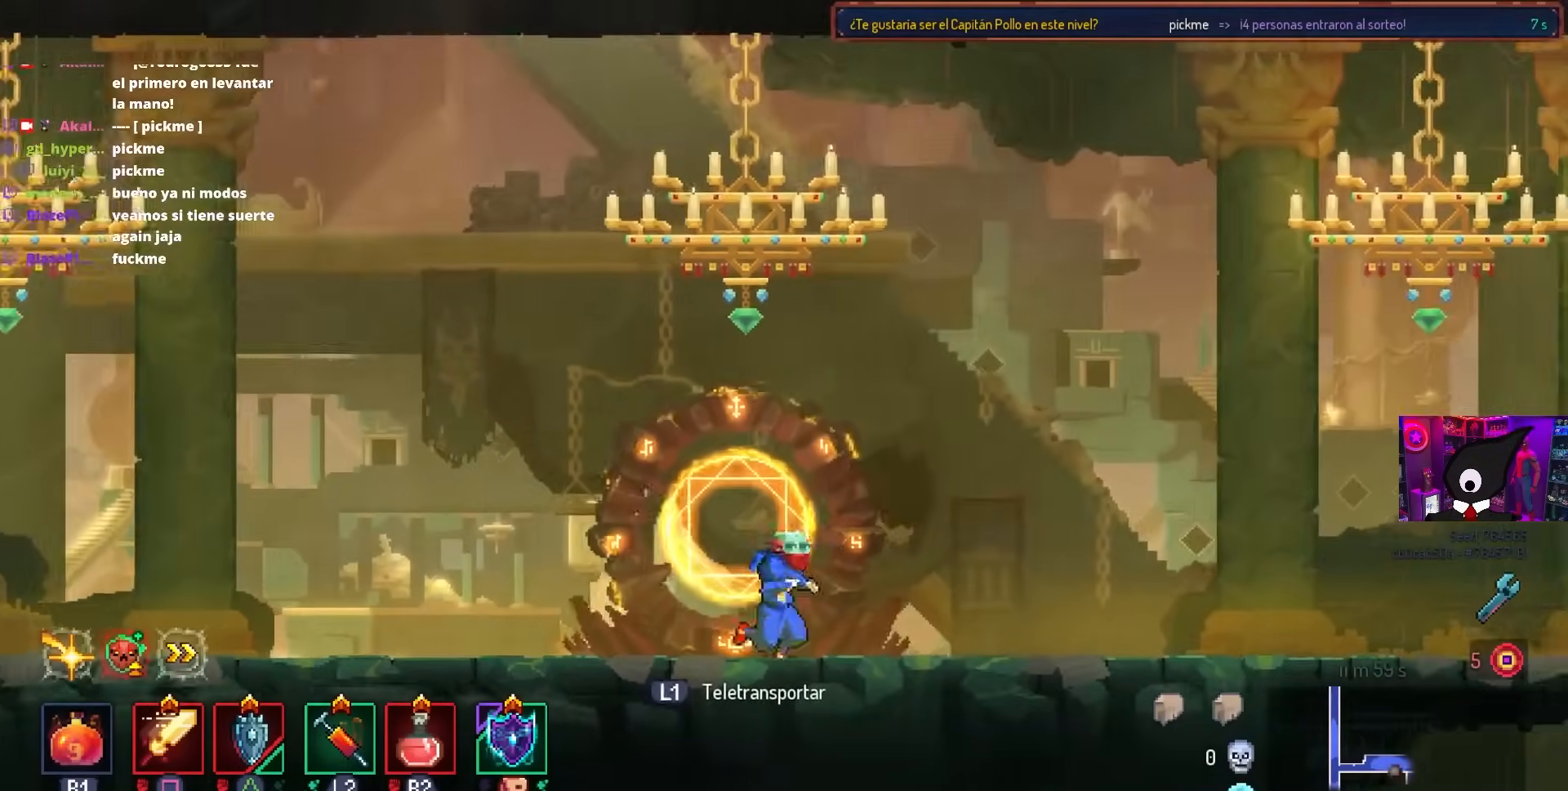
{"buttons": ["DPAD_RIGHT"], "left_stick": "center", "right_stick": "center", "events": [[367, "DPAD_RIGHT", "up"], [483, "DPAD_RIGHT", "down"]]}
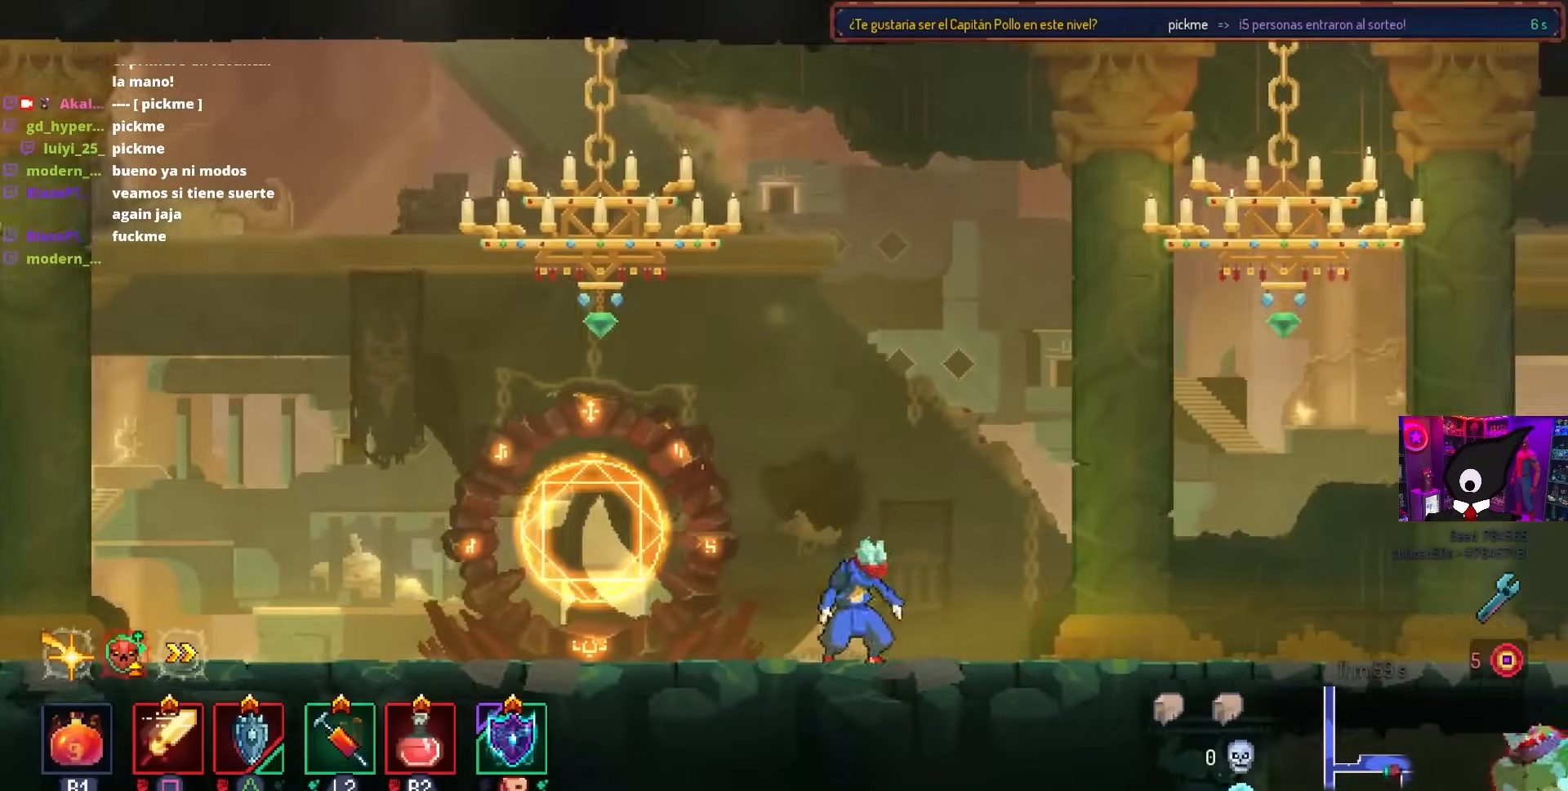
{"buttons": [], "left_stick": "center", "right_stick": "center", "events": [[417, "CIRCLE", "down"], [450, "CIRCLE", "up"], [450, "DPAD_RIGHT", "up"]]}
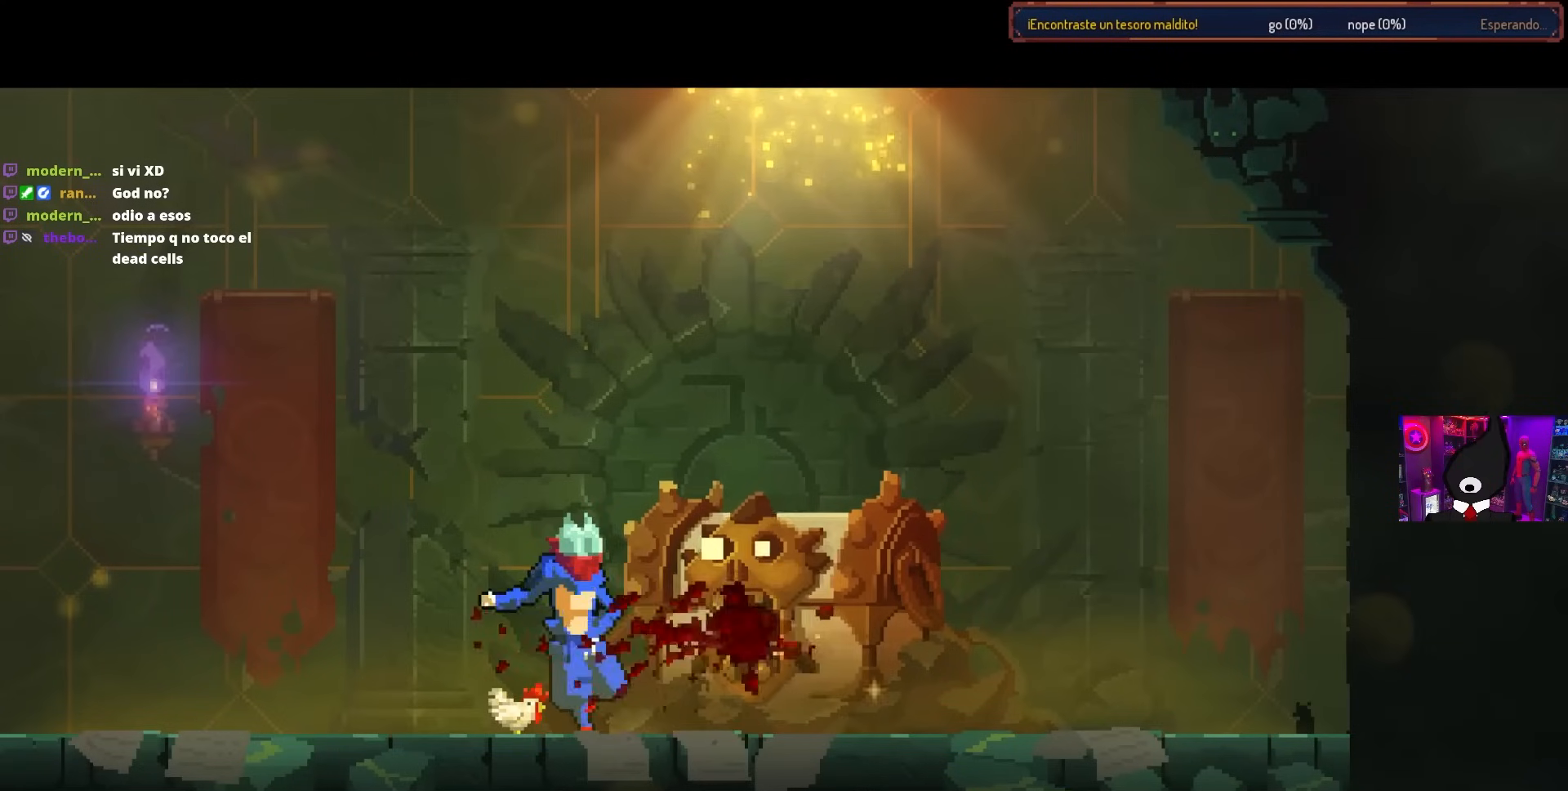
{"buttons": [], "left_stick": "center", "right_stick": "center", "events": []}
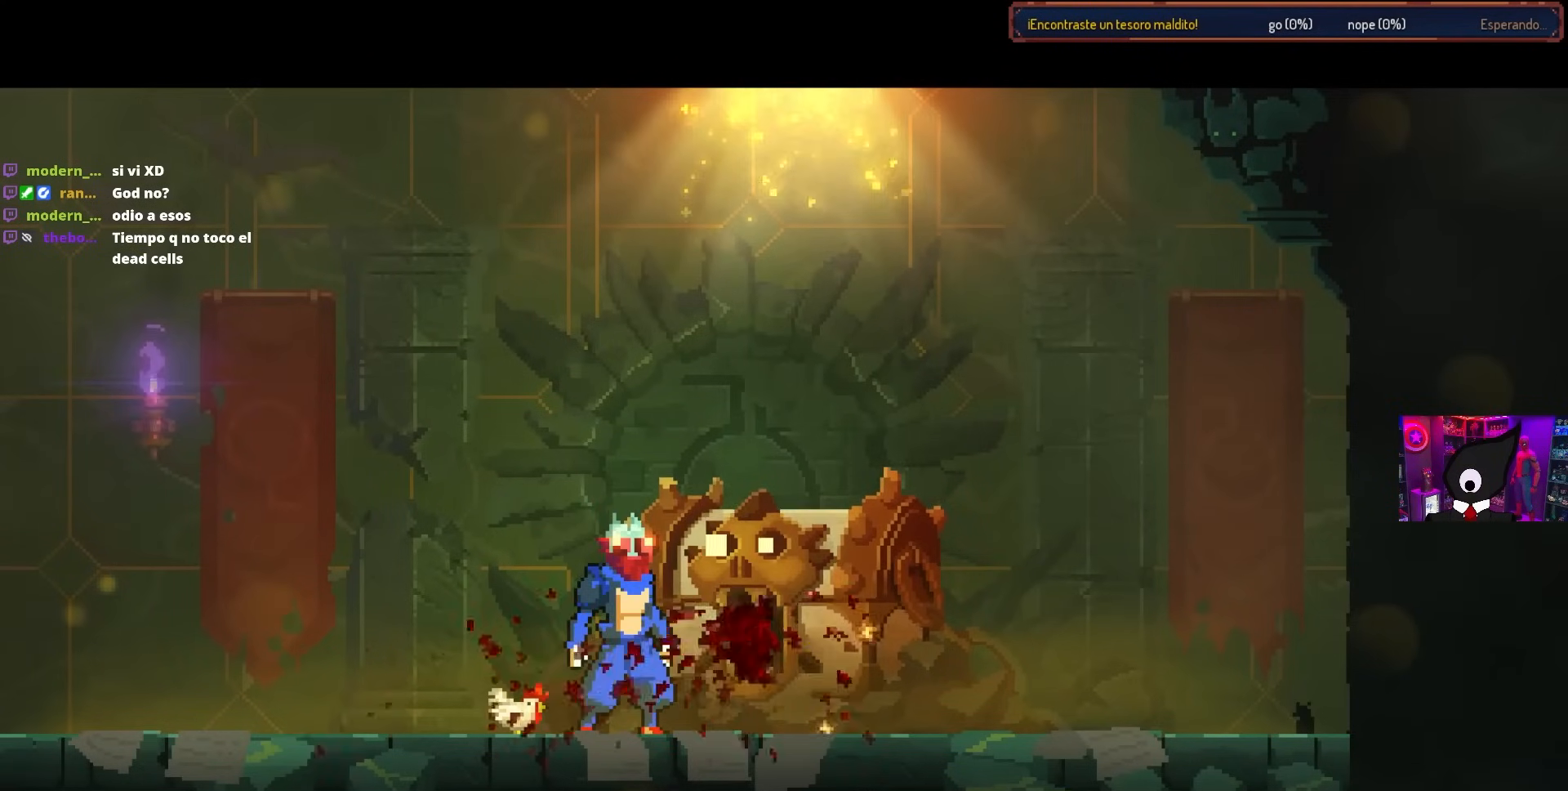
{"buttons": [], "left_stick": "center", "right_stick": "center", "events": []}
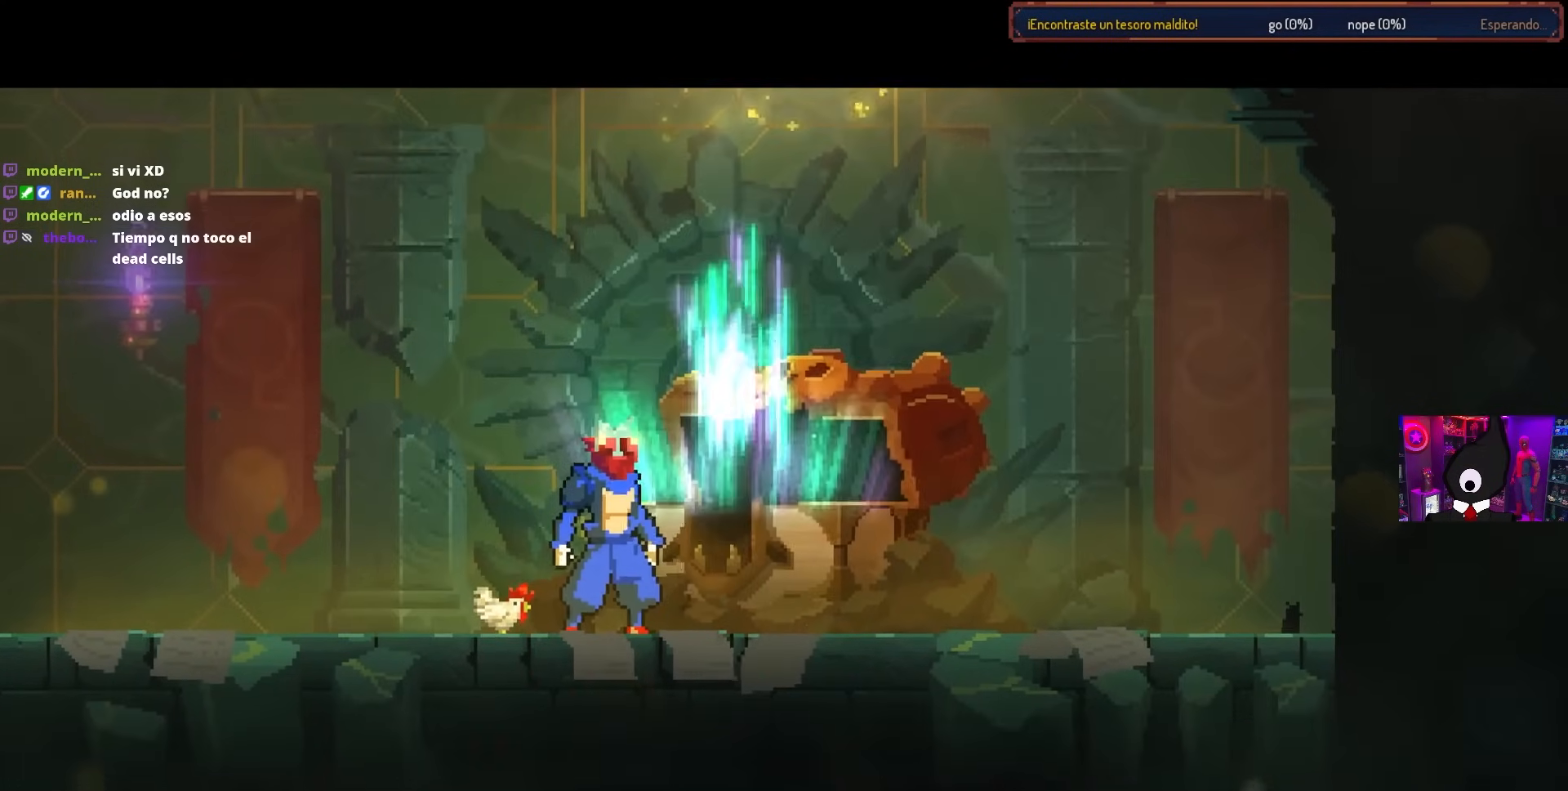
{"buttons": [], "left_stick": "center", "right_stick": "center", "events": []}
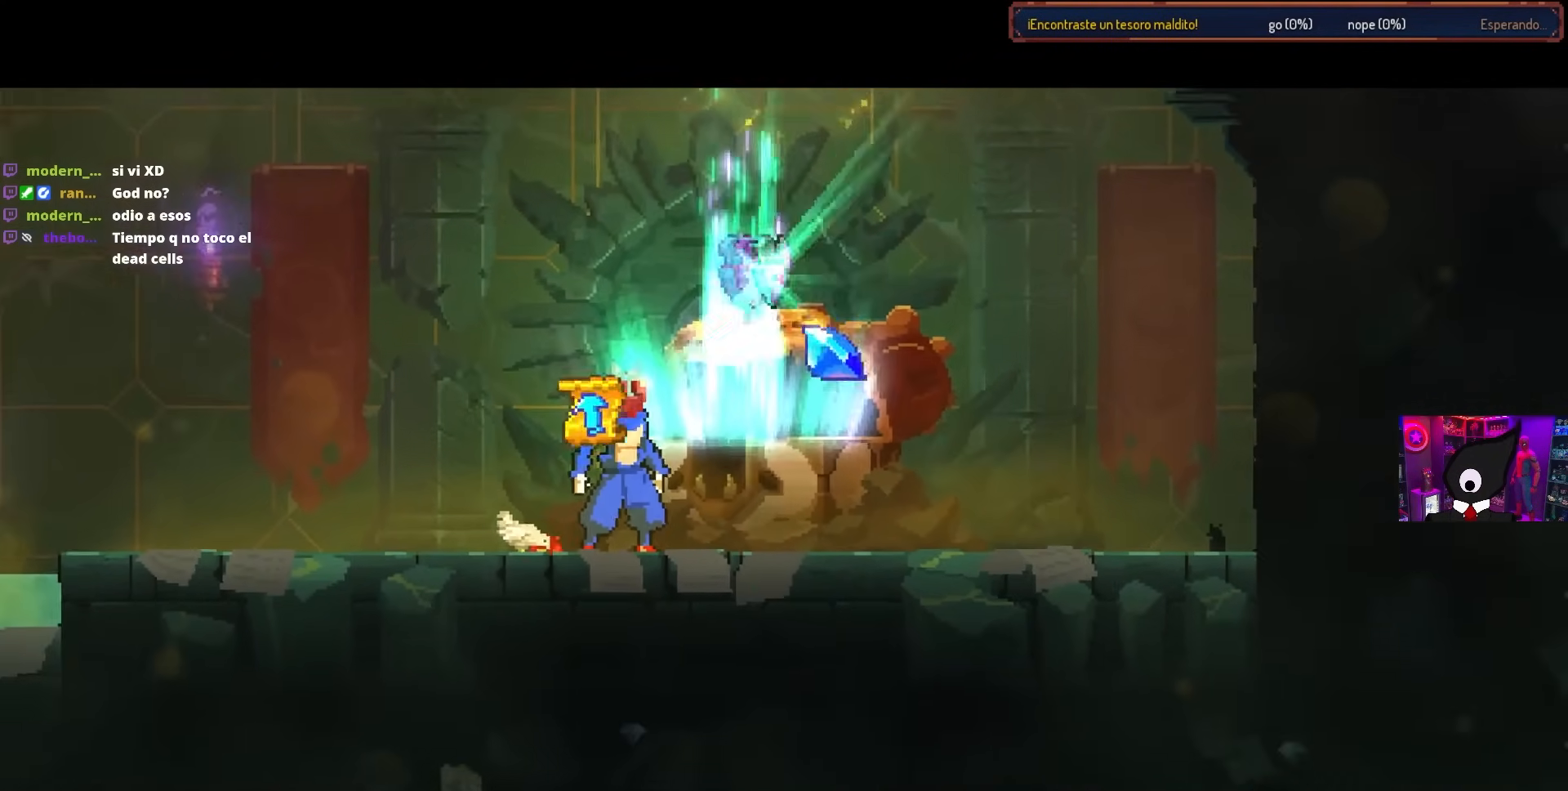
{"buttons": [], "left_stick": "center", "right_stick": "center", "events": []}
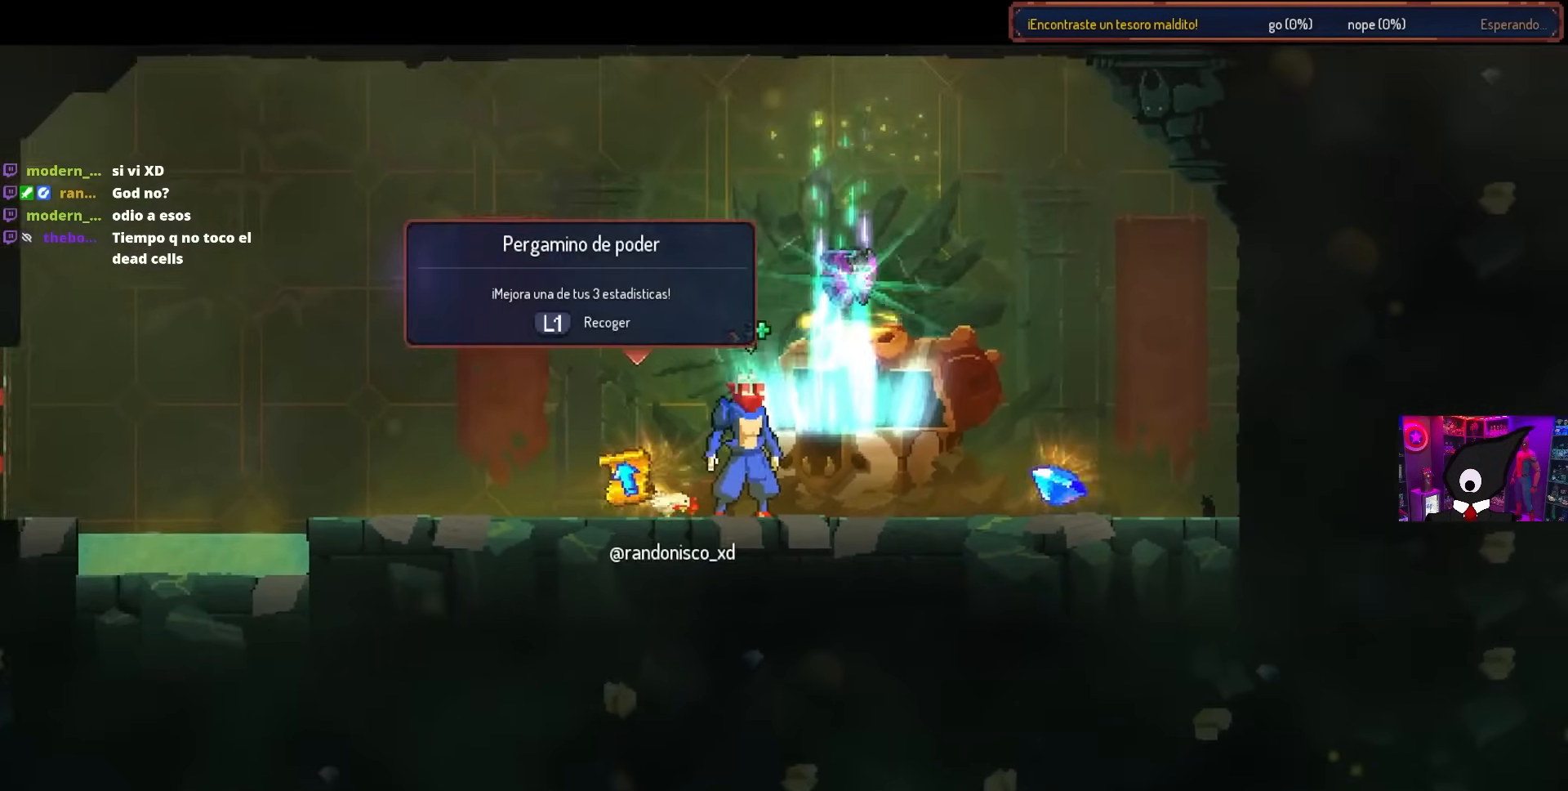
{"buttons": [], "left_stick": "center", "right_stick": "center", "events": [[67, "L3", "down"], [233, "L3", "up"]]}